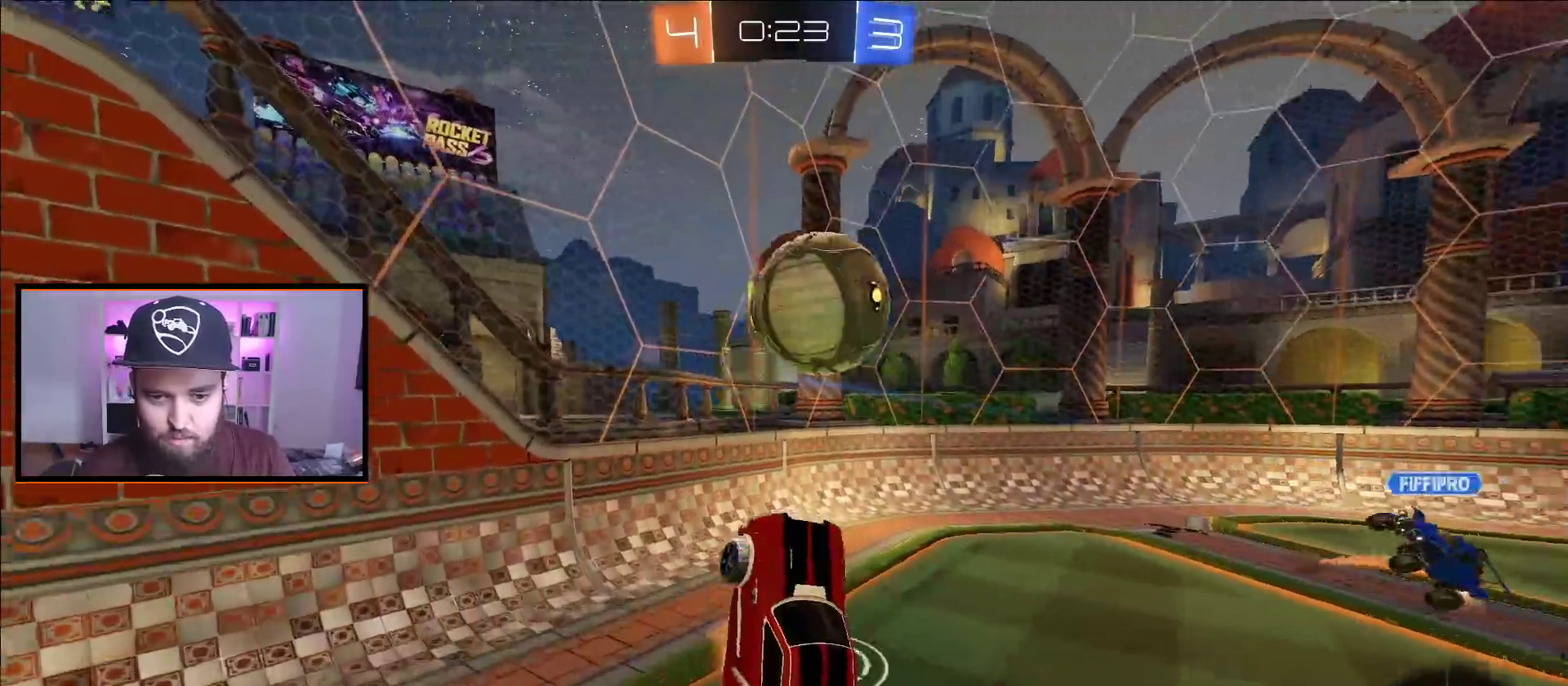
Gameplay with a controller (Xbox layout); each line is a JSON object with the inputs held at the frame after it. "events" lists button and stick changes between this image and that frame as [ms after this image, input, new state], when the widget could be followed in between.
{"buttons": ["L1", "R2"], "left_stick": "down-right", "right_stick": "center", "events": [[33, "A", "up"], [83, "left_stick", "right"], [167, "X", "up"], [167, "left_stick", "down-right"], [433, "L1", "down"]]}
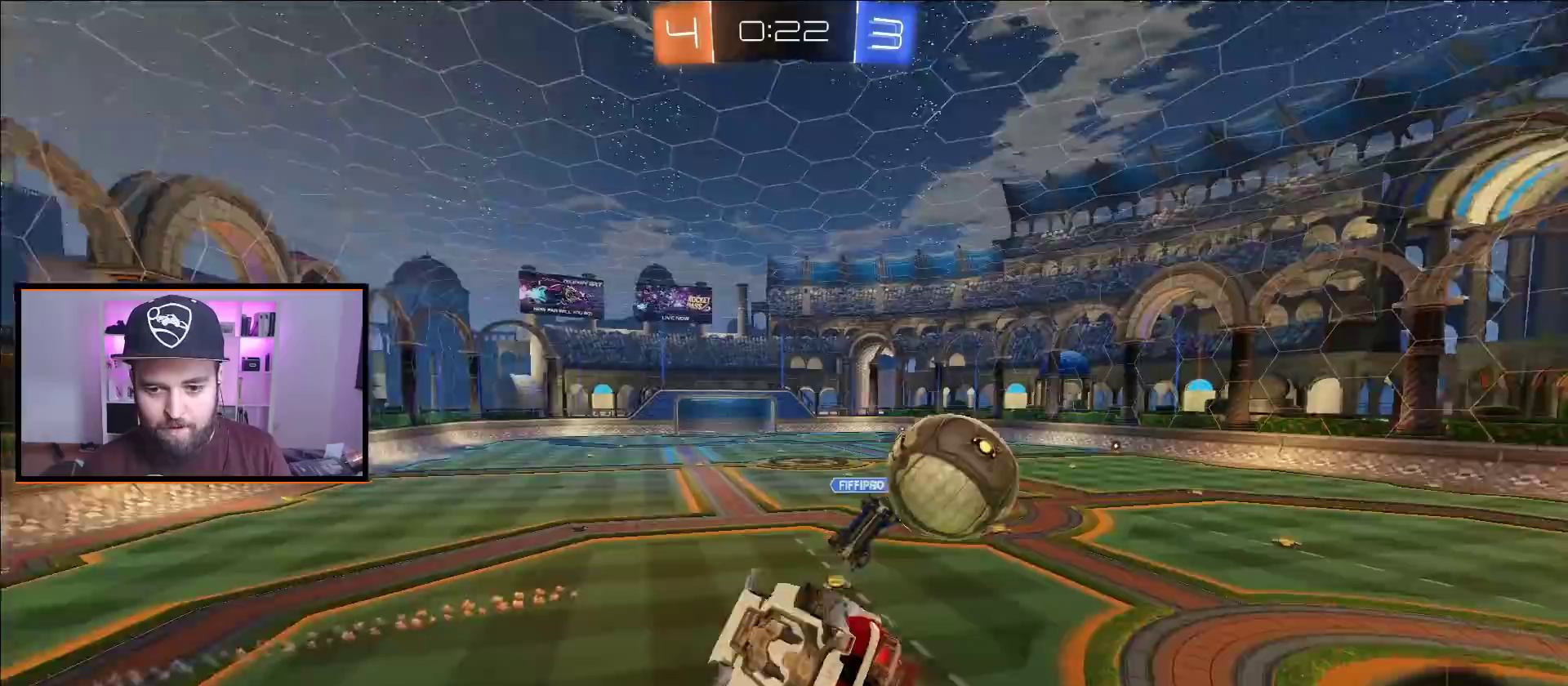
{"buttons": ["L1", "R2"], "left_stick": "up-left", "right_stick": "center", "events": [[67, "left_stick", "down-left"], [217, "left_stick", "up-left"], [300, "left_stick", "center"], [317, "L1", "up"], [467, "L1", "down"], [467, "left_stick", "up-left"]]}
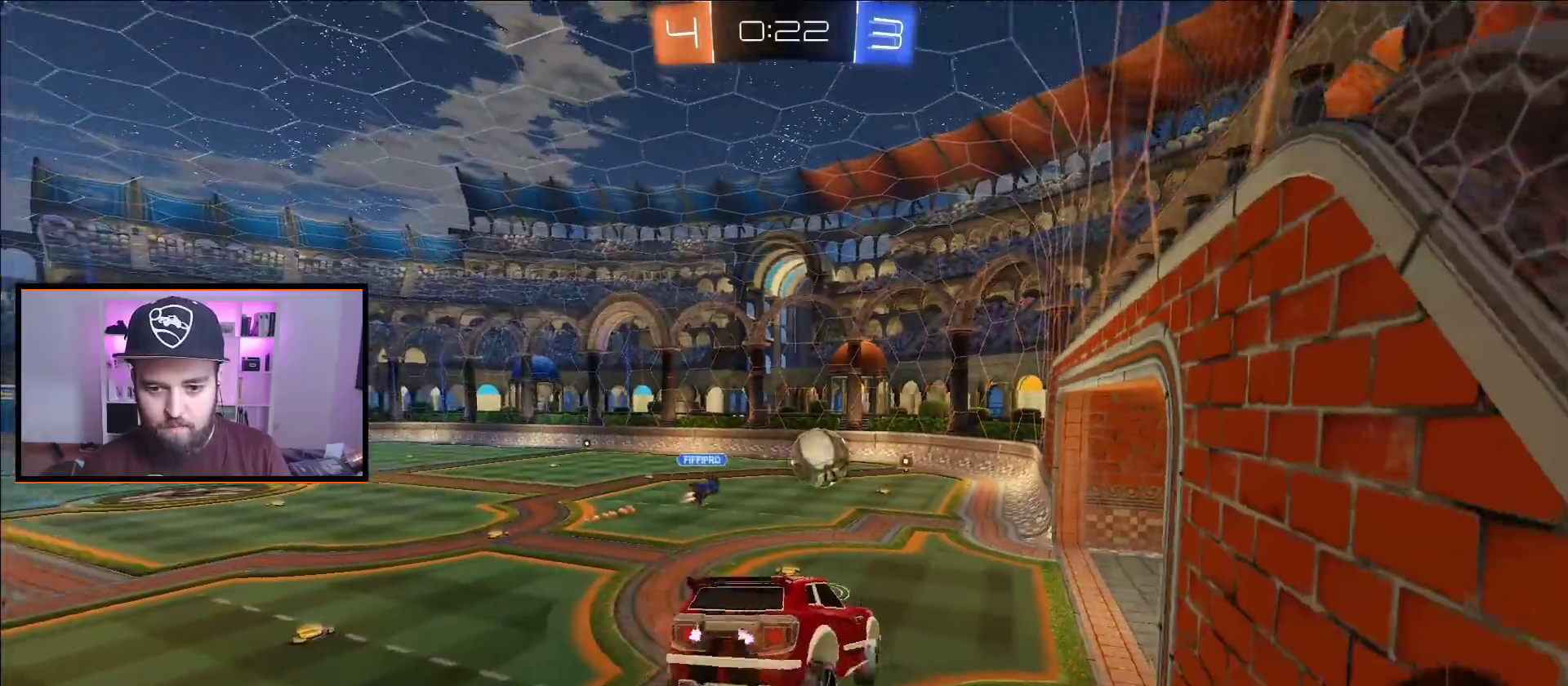
{"buttons": ["R2"], "left_stick": "center", "right_stick": "center", "events": [[67, "L1", "up"], [183, "left_stick", "center"], [250, "left_stick", "left"], [300, "L1", "down"], [367, "L1", "up"], [400, "left_stick", "center"]]}
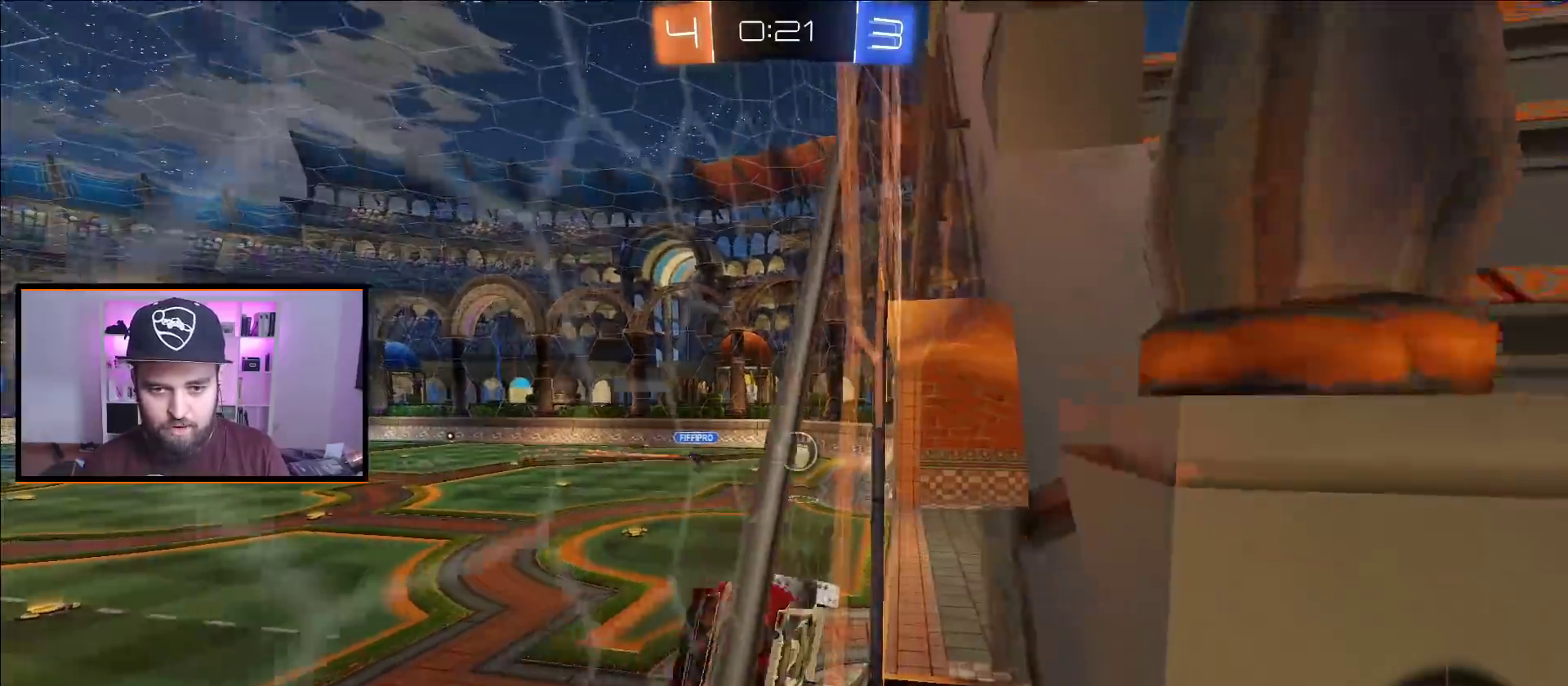
{"buttons": ["R2"], "left_stick": "center", "right_stick": "center", "events": []}
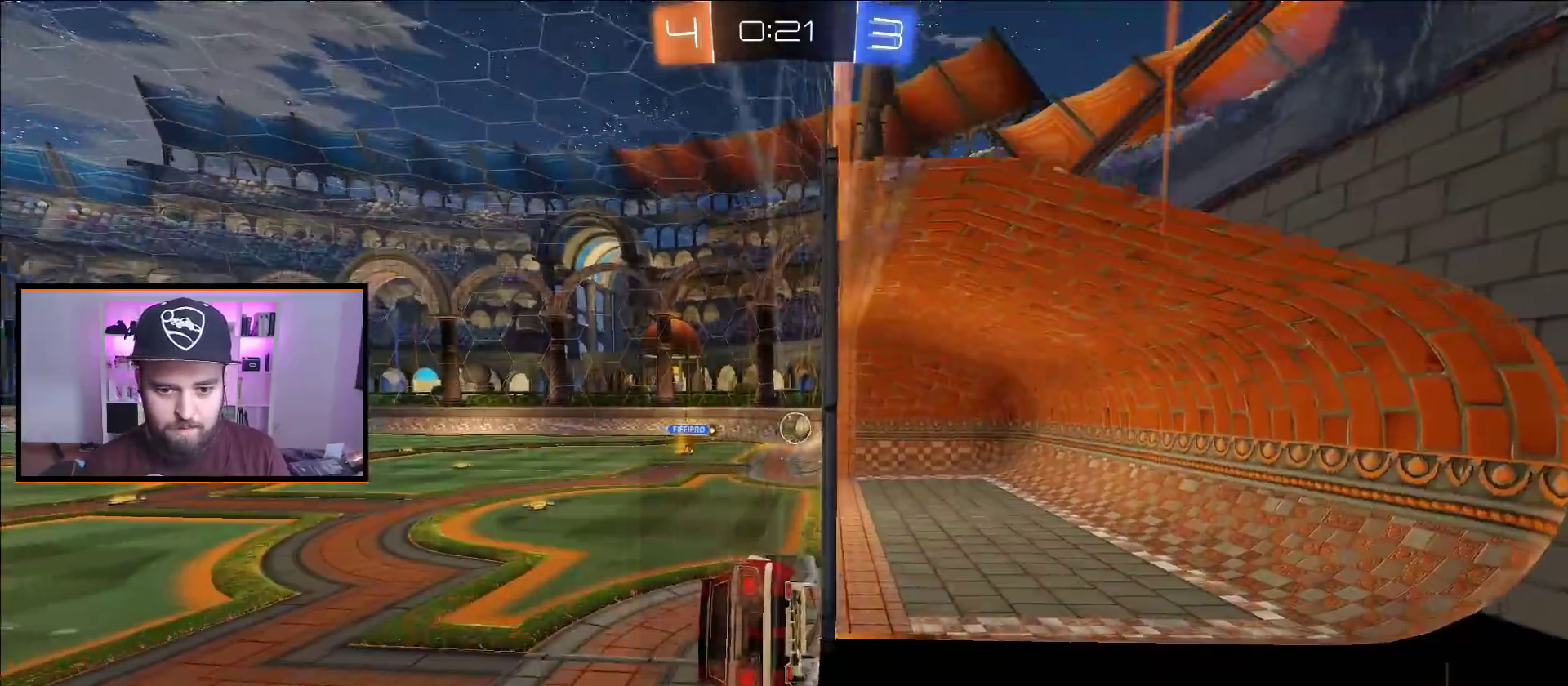
{"buttons": ["R2"], "left_stick": "center", "right_stick": "center", "events": []}
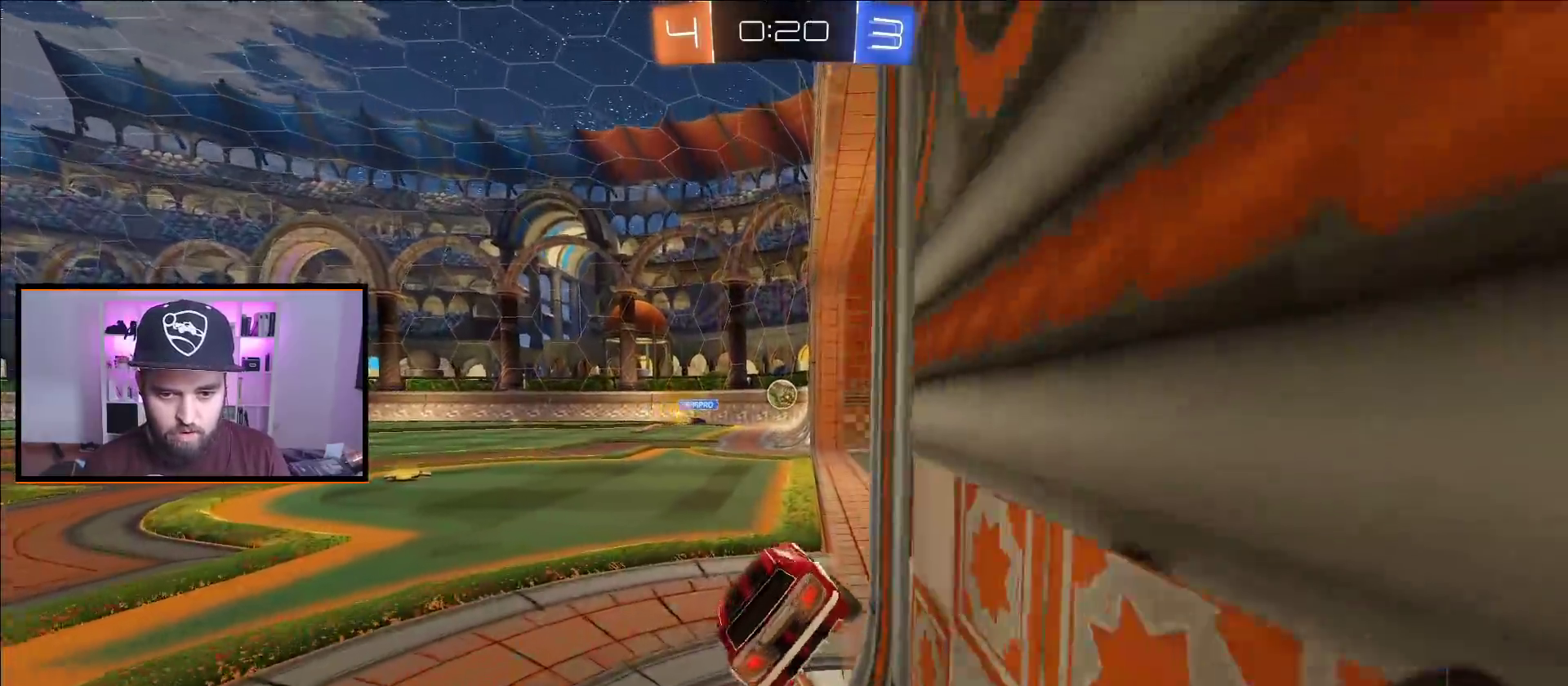
{"buttons": ["R2"], "left_stick": "center", "right_stick": "center", "events": [[33, "left_stick", "right"], [150, "L2", "down"], [150, "R2", "up"], [150, "left_stick", "center"], [217, "left_stick", "left"], [367, "L2", "up"], [367, "R2", "down"], [383, "left_stick", "center"]]}
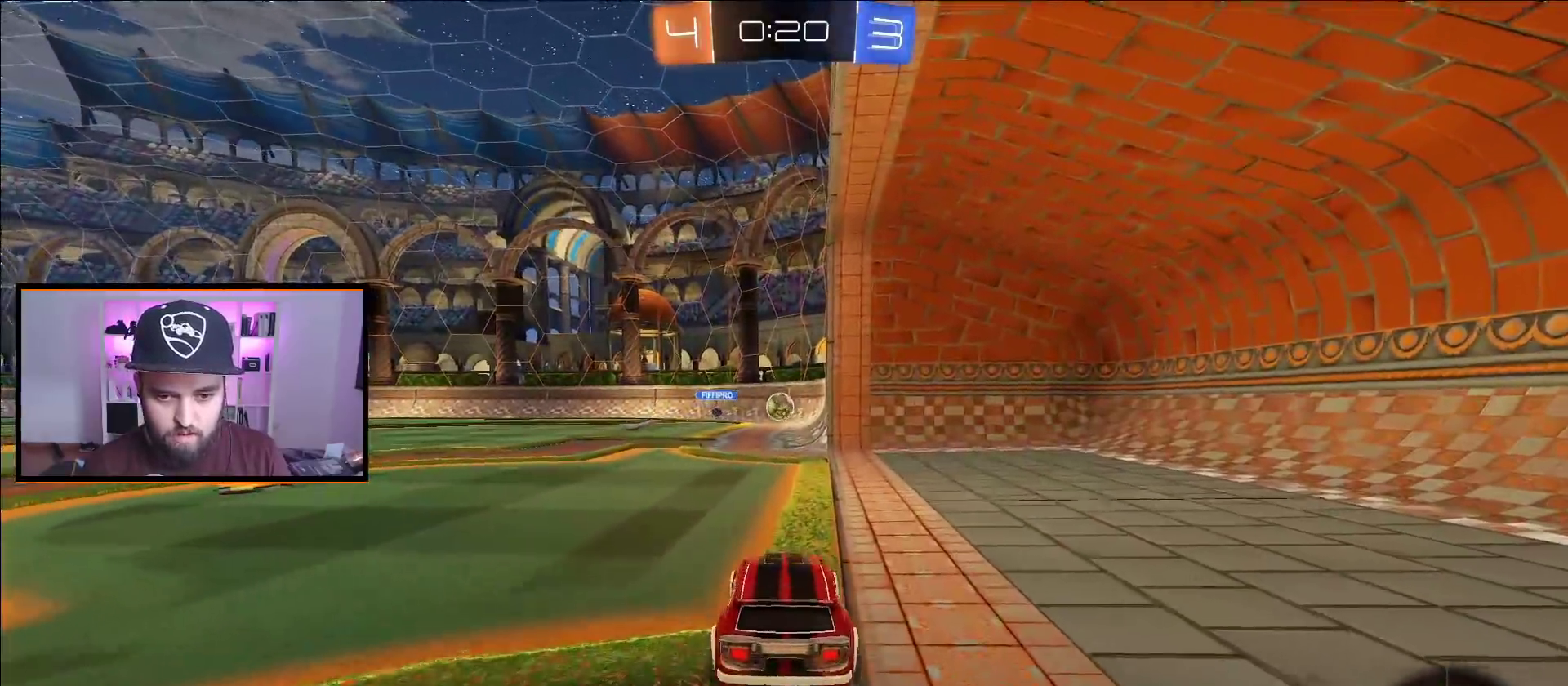
{"buttons": ["R2"], "left_stick": "center", "right_stick": "center", "events": []}
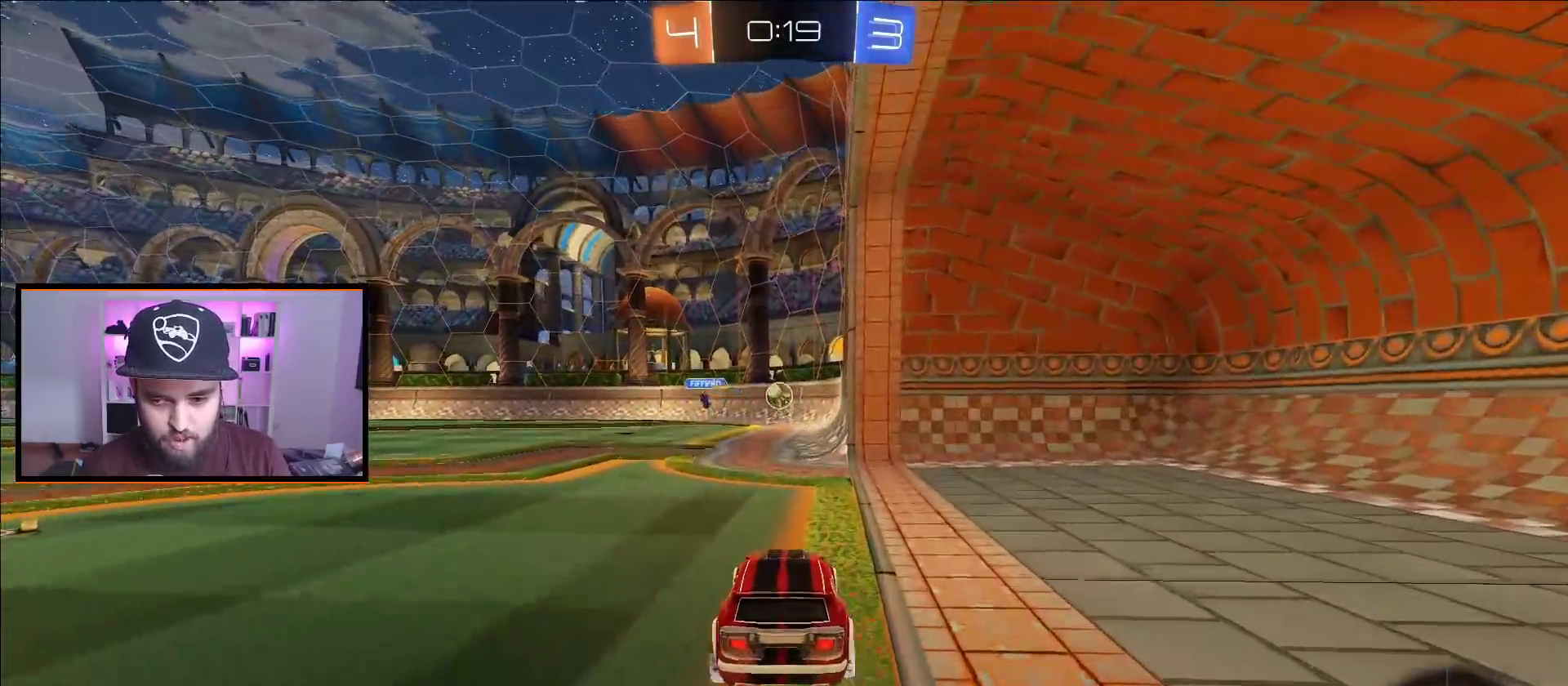
{"buttons": ["R2"], "left_stick": "center", "right_stick": "center", "events": []}
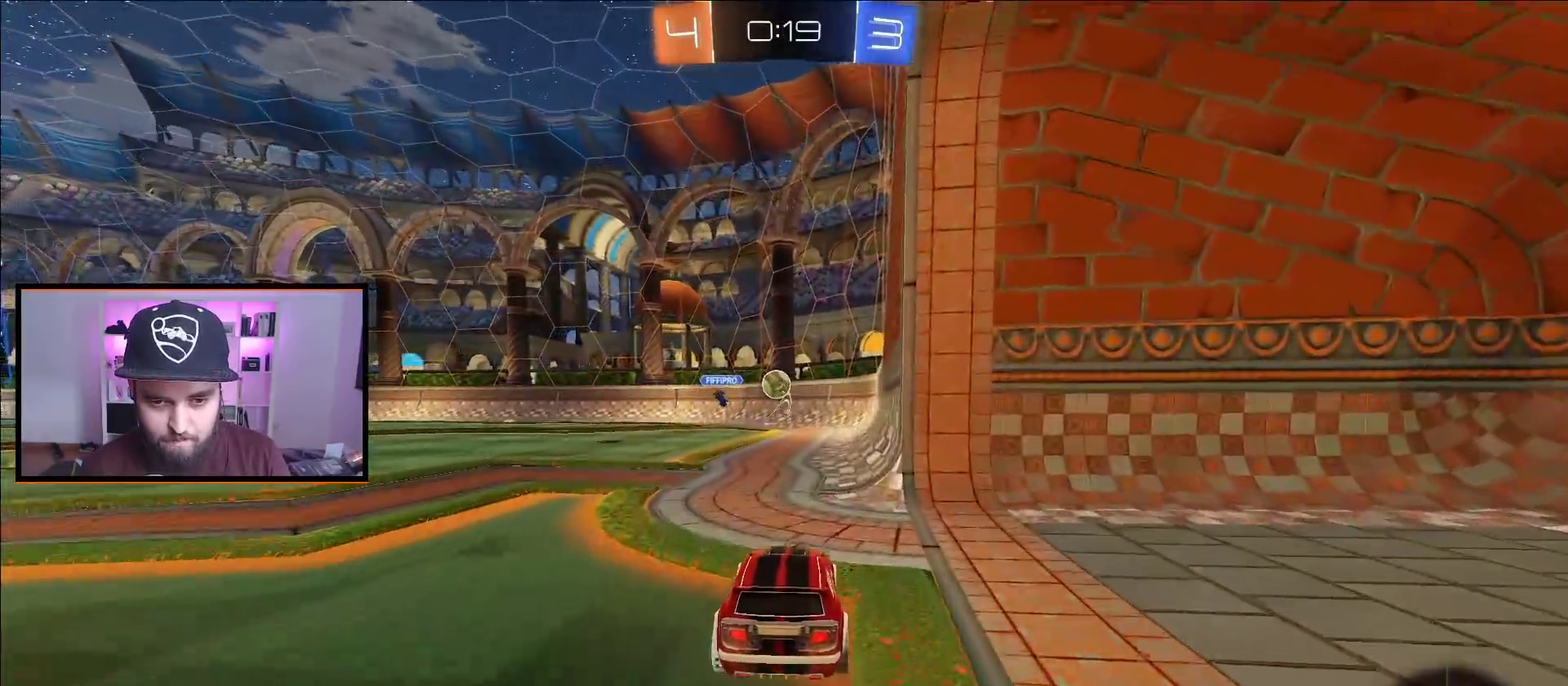
{"buttons": ["R2"], "left_stick": "center", "right_stick": "center", "events": []}
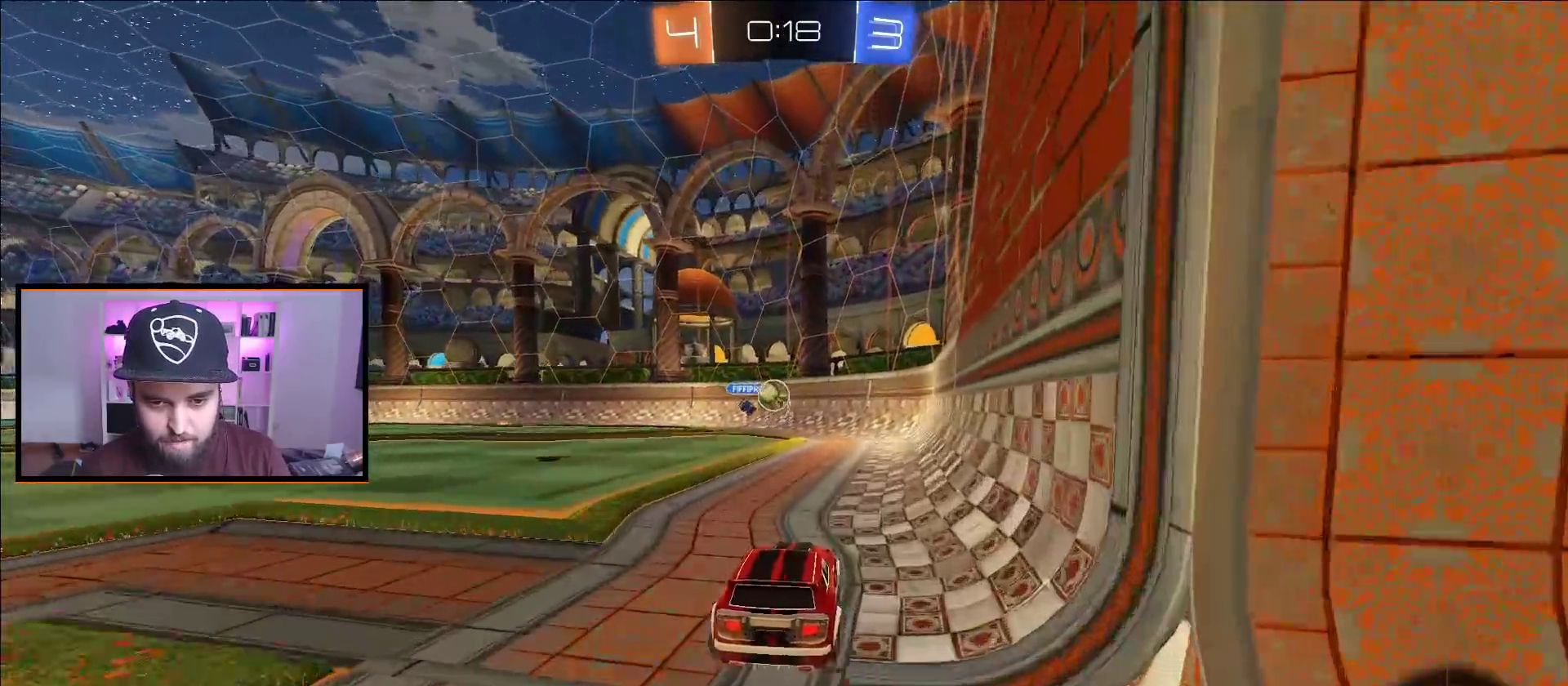
{"buttons": ["L2"], "left_stick": "right", "right_stick": "center", "events": [[133, "L2", "down"], [183, "R2", "up"], [467, "left_stick", "right"]]}
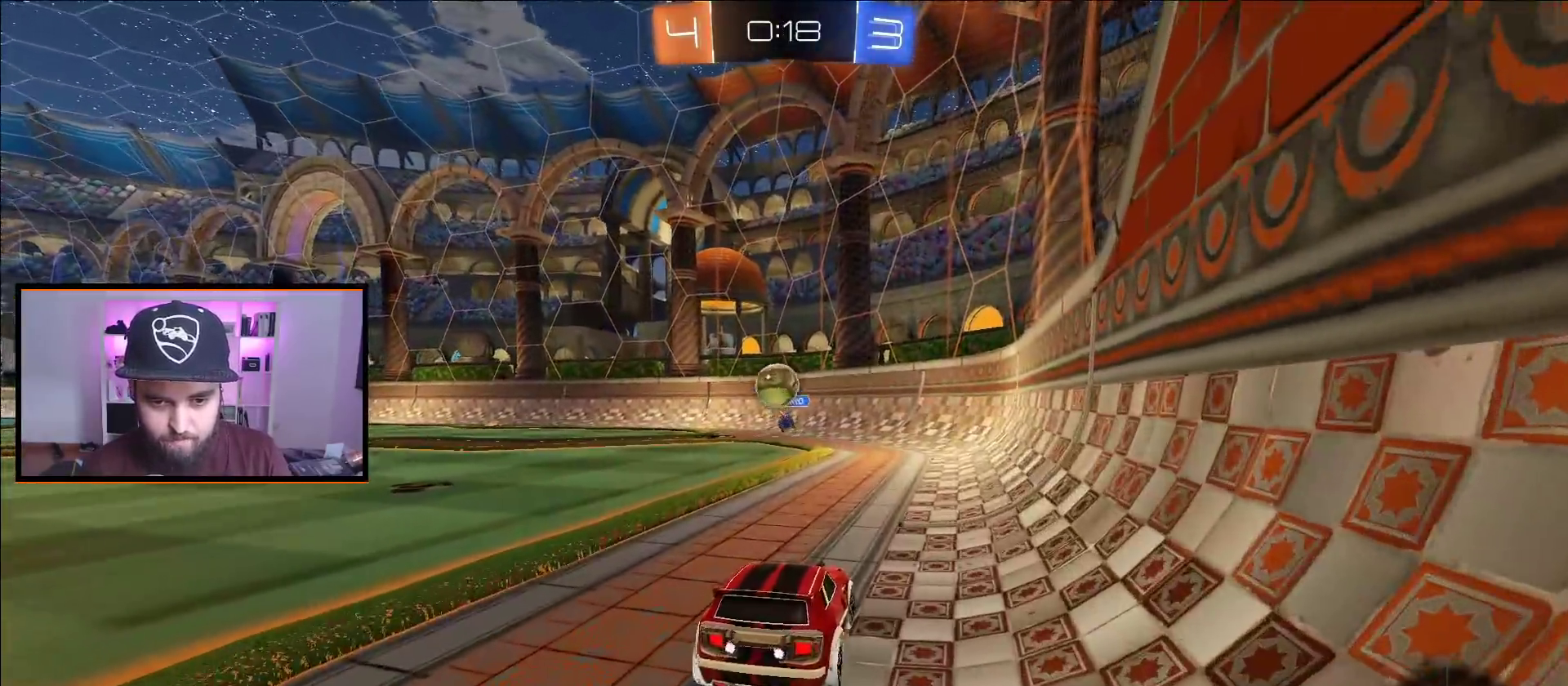
{"buttons": ["L2"], "left_stick": "center", "right_stick": "center", "events": [[100, "left_stick", "left"], [350, "left_stick", "center"]]}
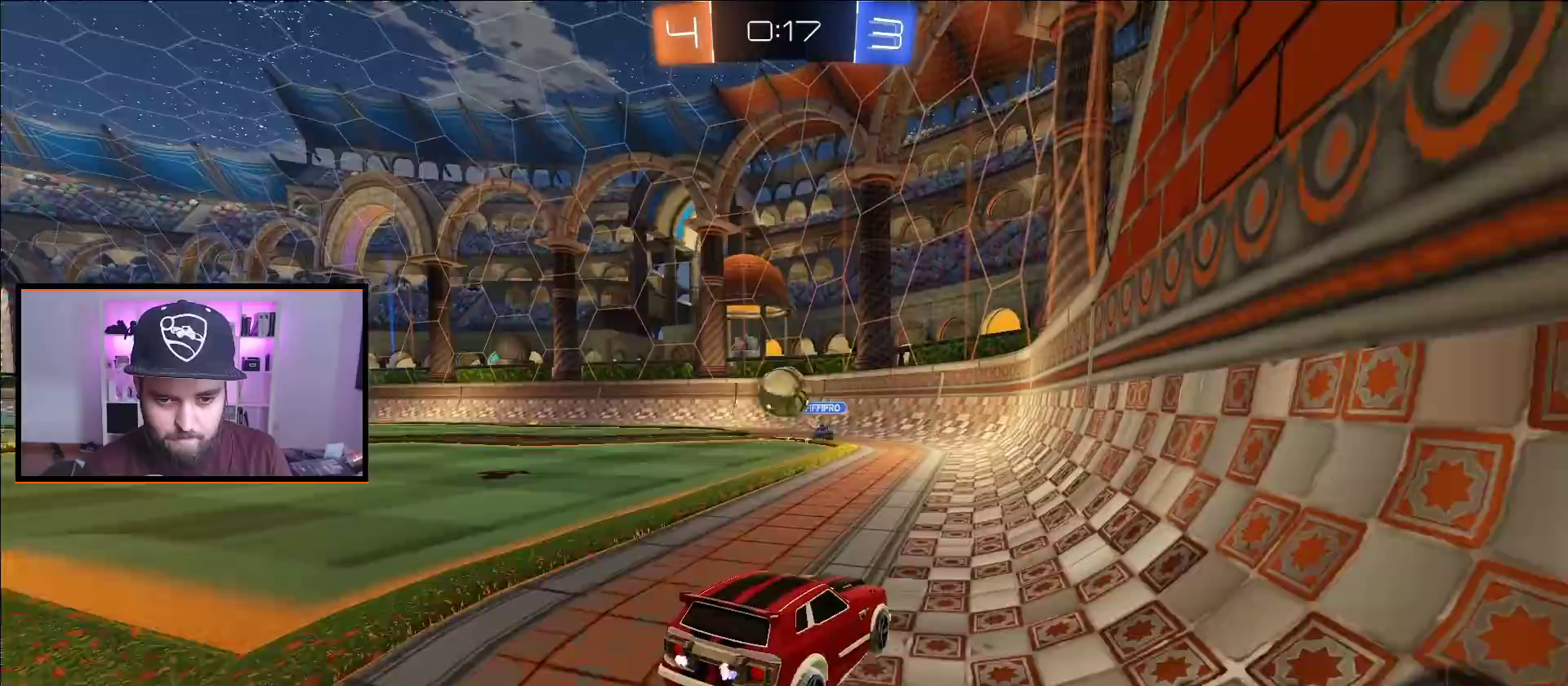
{"buttons": ["L1", "L2", "L3"], "left_stick": "right", "right_stick": "center", "events": [[200, "left_stick", "right"], [317, "L1", "down"], [317, "L2", "up"], [383, "L2", "down"], [400, "L3", "down"]]}
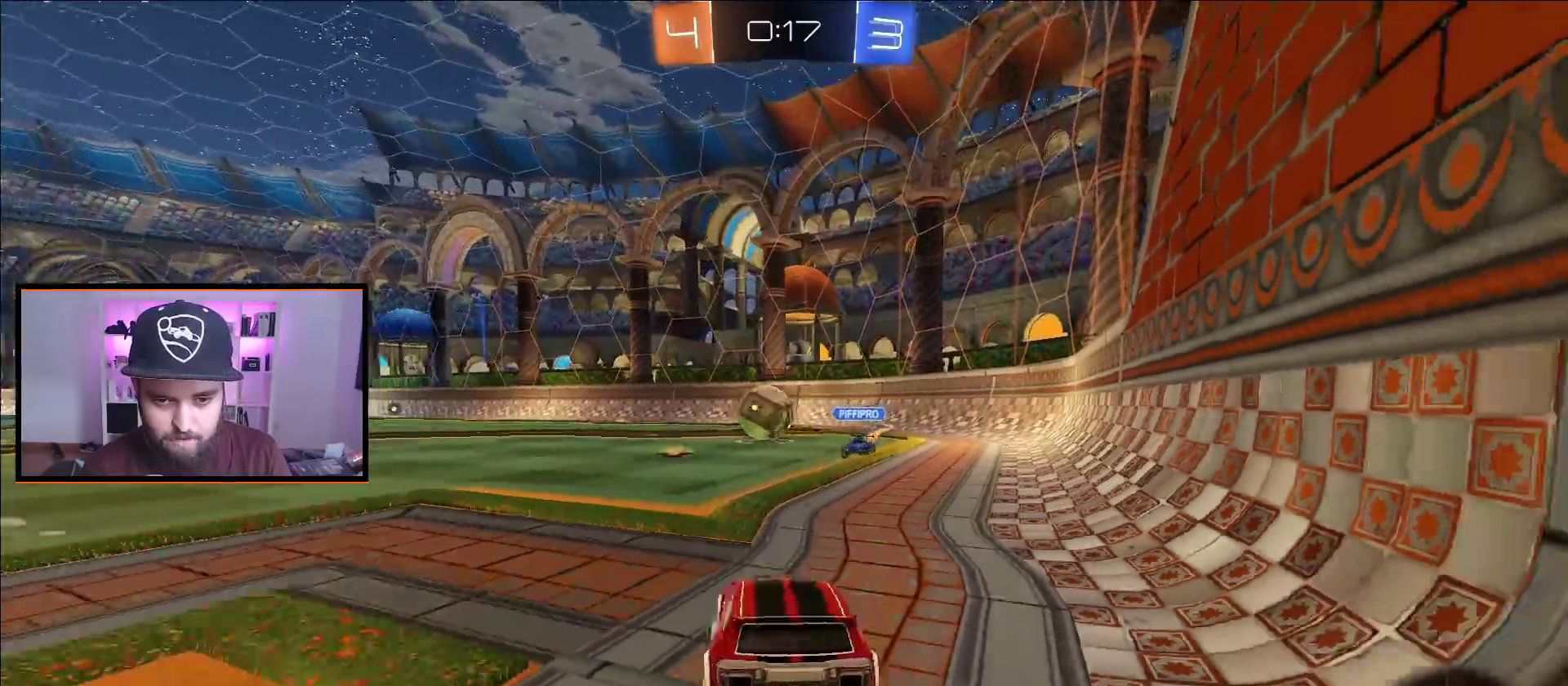
{"buttons": ["X", "R2"], "left_stick": "center", "right_stick": "center", "events": [[167, "L3", "up"], [217, "R2", "down"], [283, "L1", "up"], [333, "L2", "up"], [367, "X", "down"], [383, "left_stick", "center"]]}
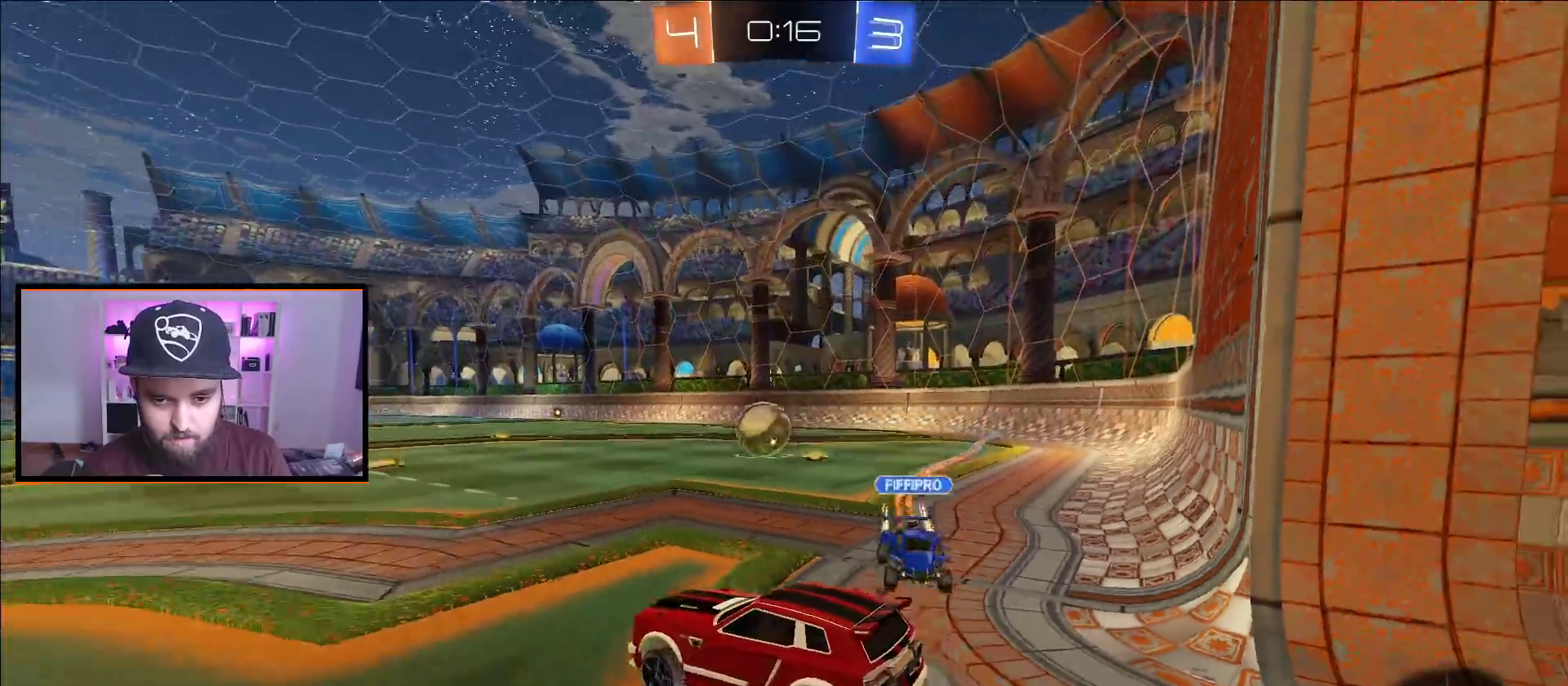
{"buttons": ["A", "R2"], "left_stick": "down", "right_stick": "center", "events": [[17, "X", "up"], [150, "left_stick", "up-right"], [250, "left_stick", "up"], [417, "left_stick", "center"], [467, "left_stick", "down"], [500, "A", "down"]]}
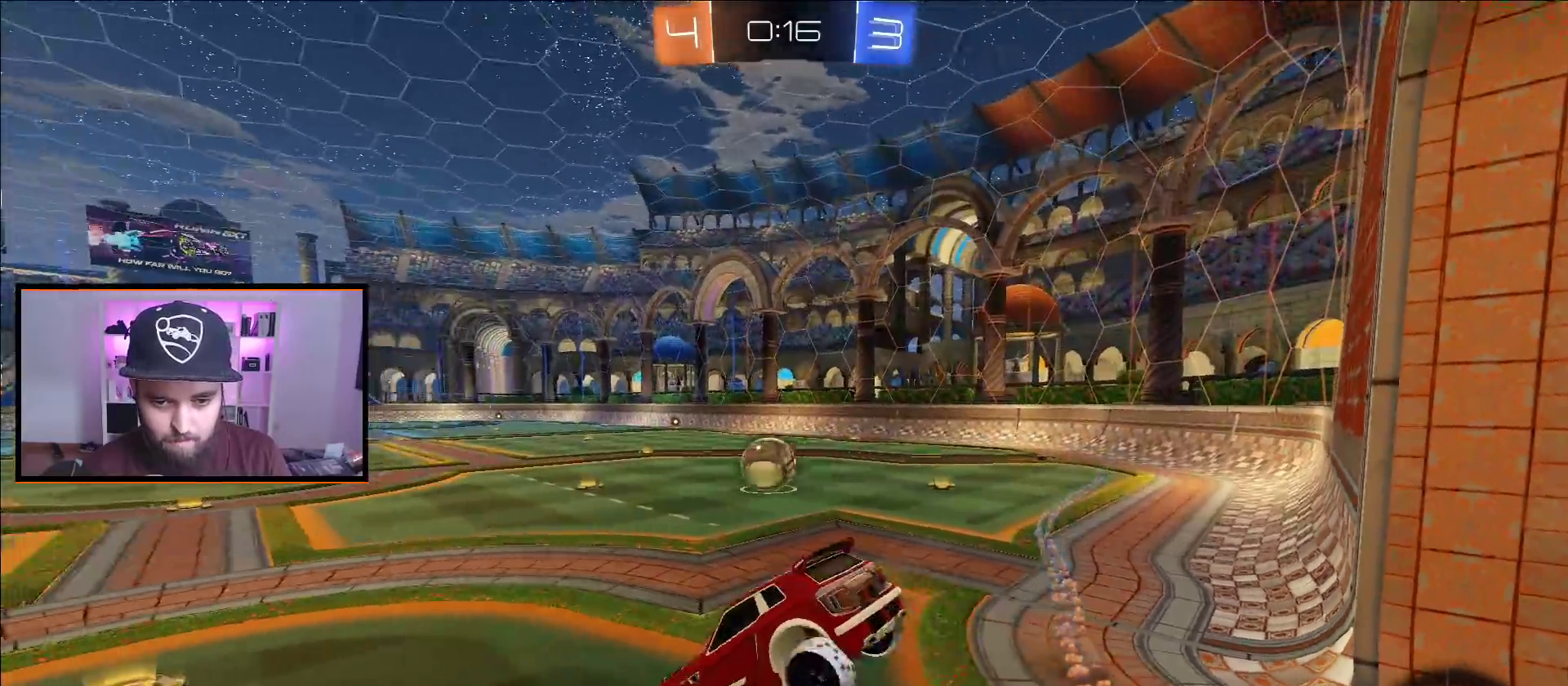
{"buttons": ["A", "R2"], "left_stick": "right", "right_stick": "center", "events": [[317, "left_stick", "center"], [483, "left_stick", "right"]]}
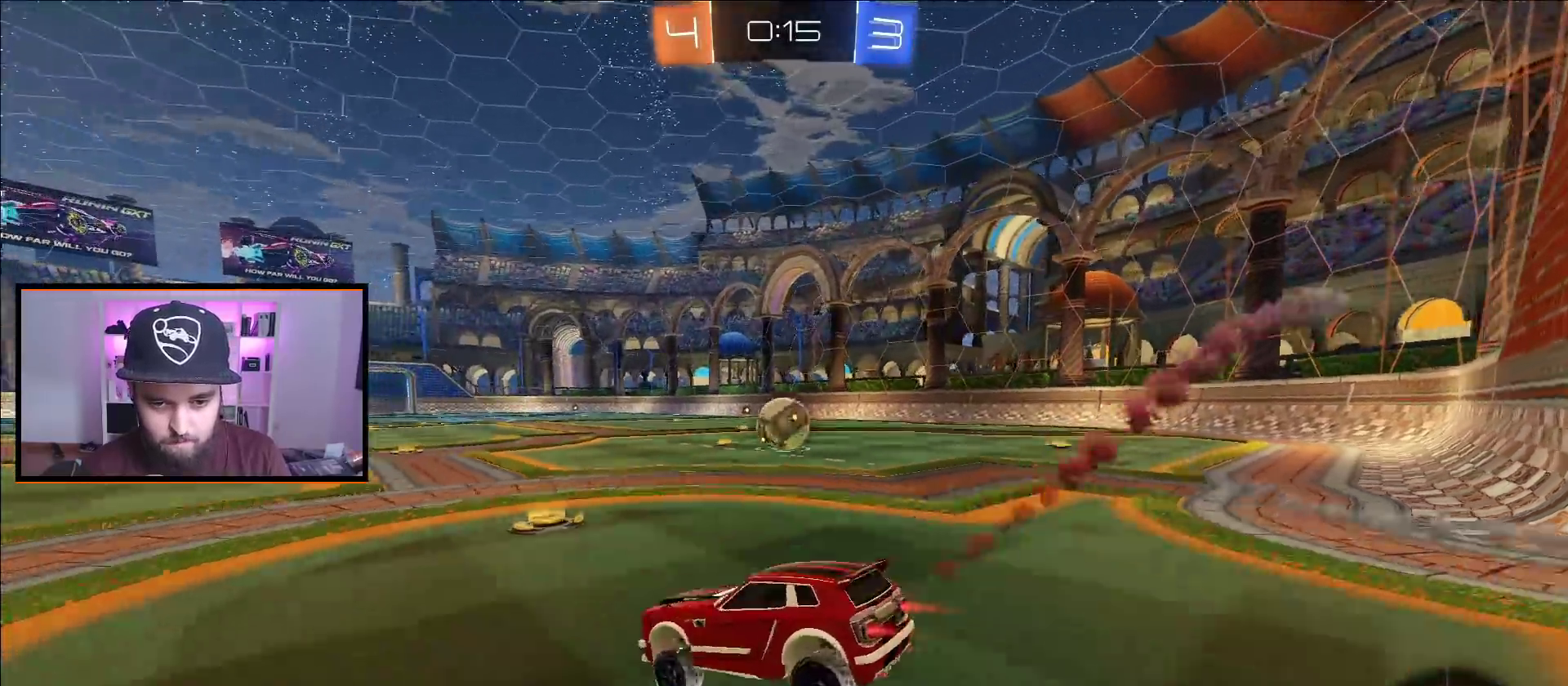
{"buttons": ["A", "R2"], "left_stick": "center", "right_stick": "center", "events": [[317, "left_stick", "center"], [417, "left_stick", "left"], [483, "left_stick", "center"]]}
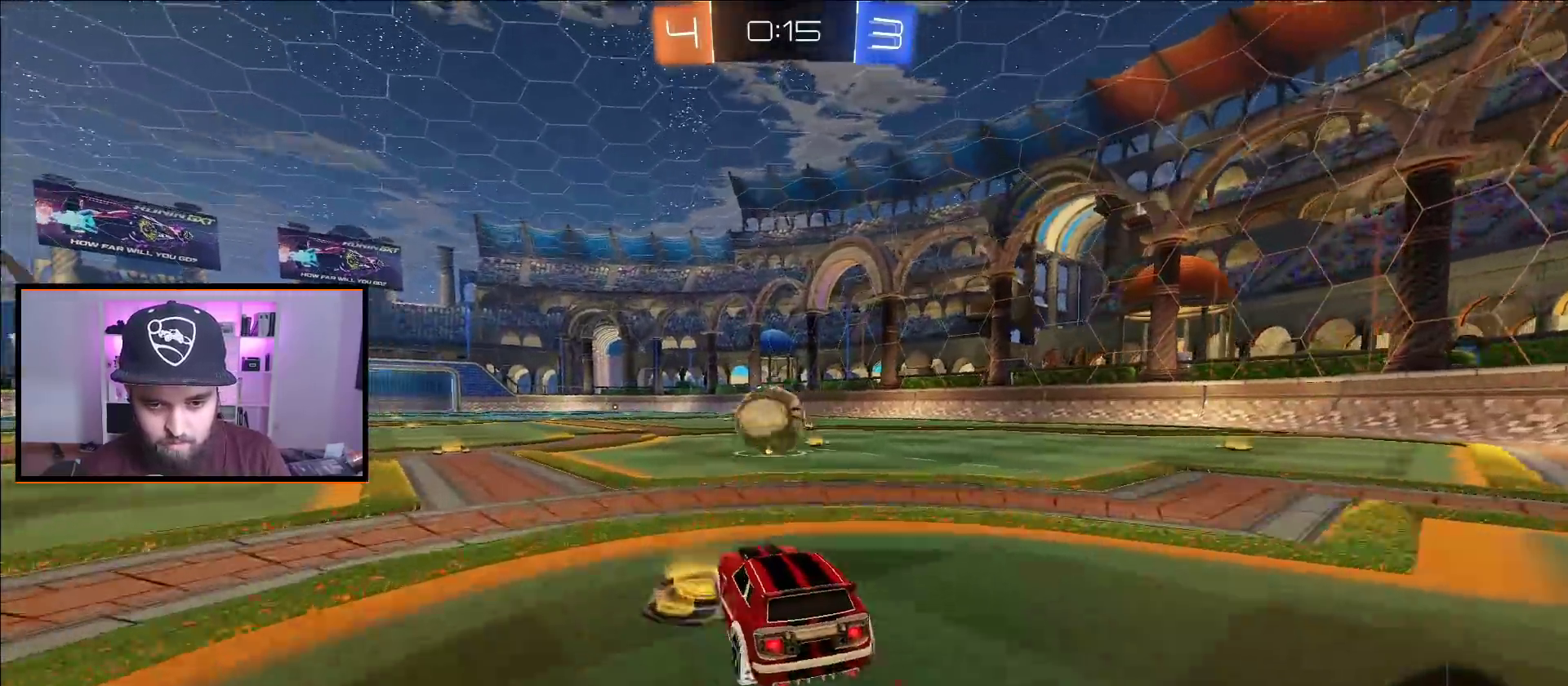
{"buttons": ["A", "R2"], "left_stick": "center", "right_stick": "center", "events": [[267, "X", "down"], [283, "left_stick", "up-left"], [350, "left_stick", "center"], [383, "X", "up"]]}
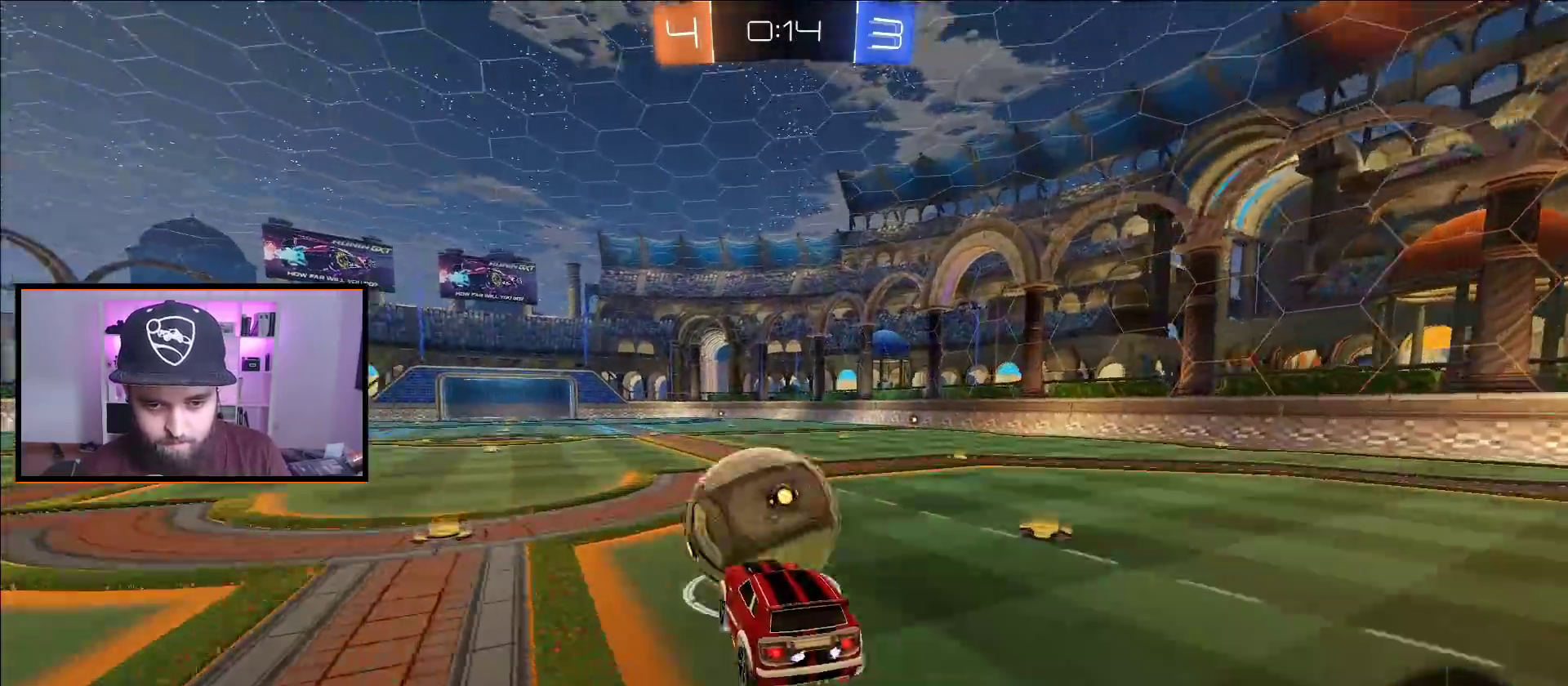
{"buttons": ["R2"], "left_stick": "center", "right_stick": "center", "events": [[50, "left_stick", "up"], [67, "X", "down"], [133, "R3", "down"], [183, "R3", "up"], [333, "X", "up"], [417, "left_stick", "center"], [433, "A", "up"]]}
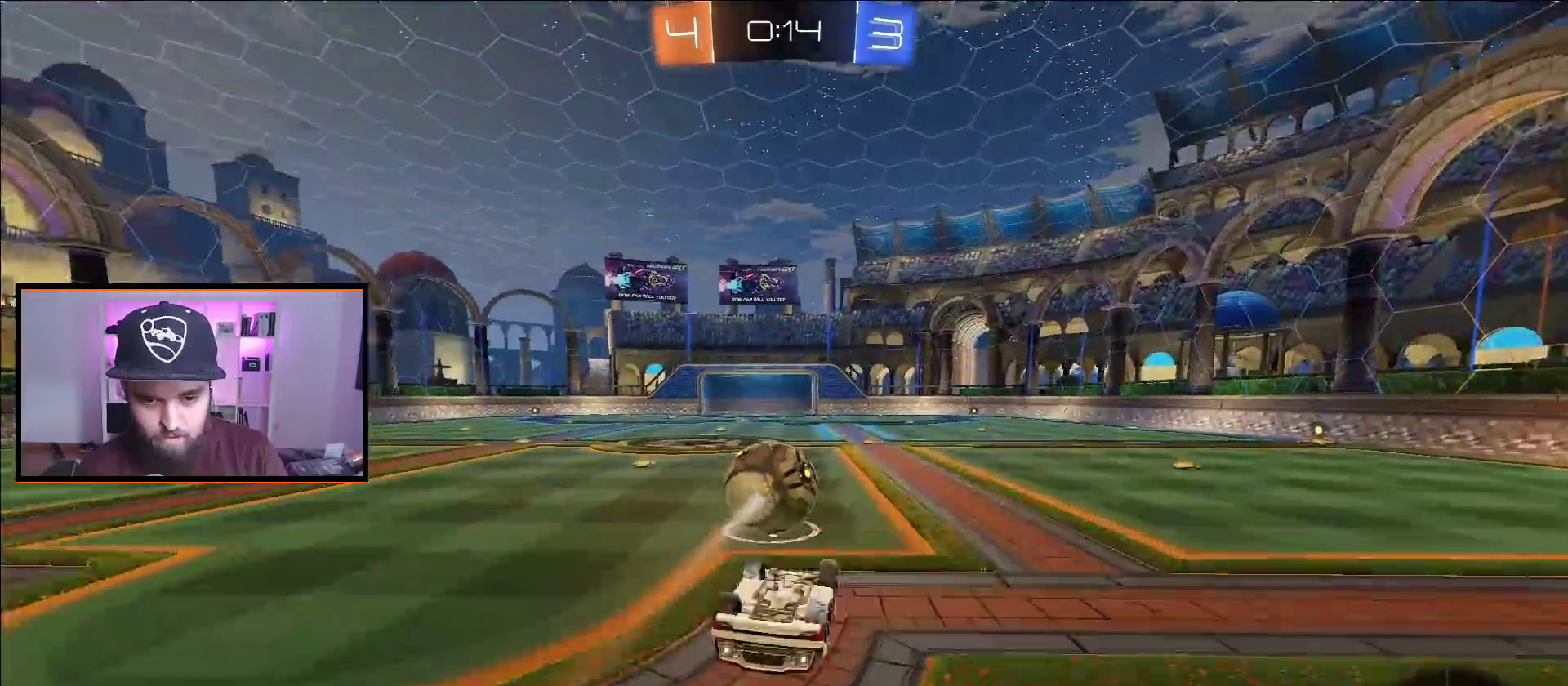
{"buttons": ["R2"], "left_stick": "center", "right_stick": "center", "events": []}
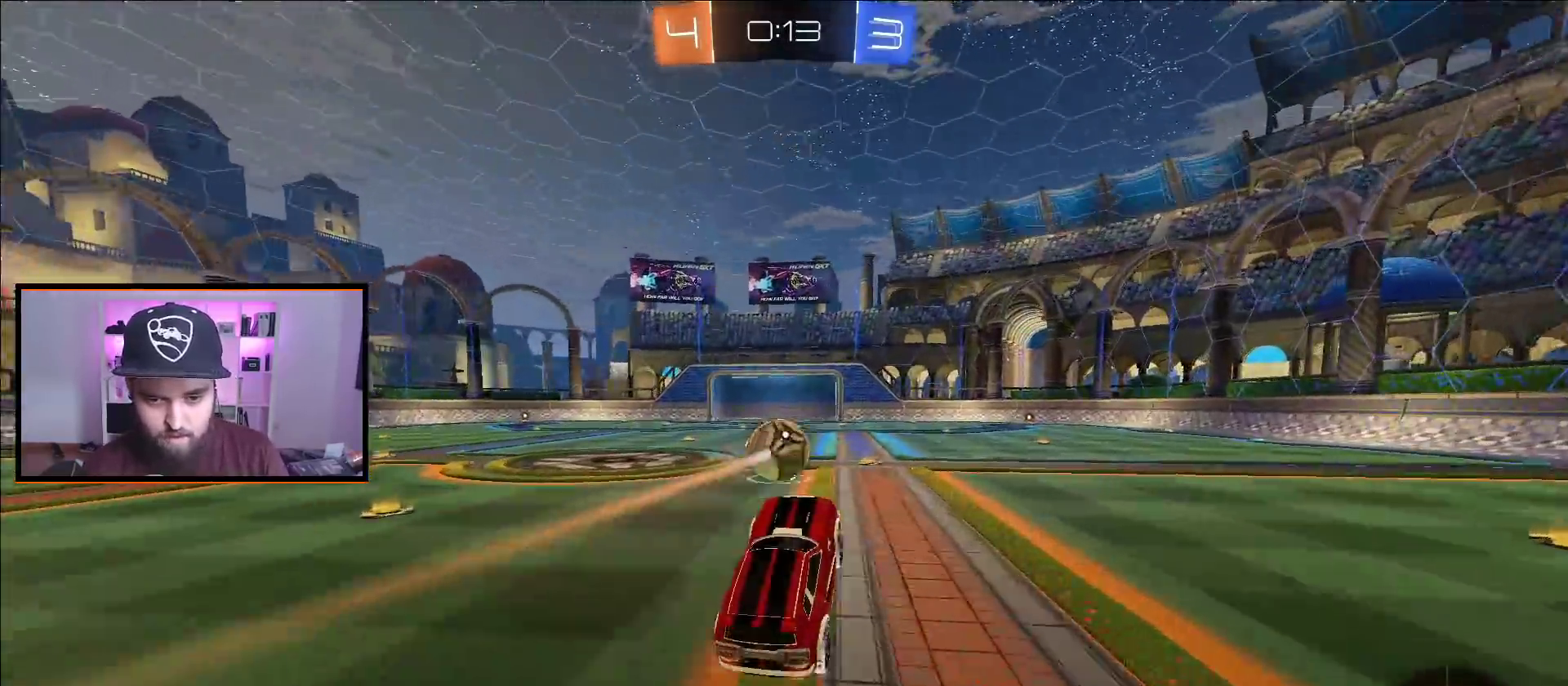
{"buttons": ["R2"], "left_stick": "right", "right_stick": "center", "events": [[150, "left_stick", "right"], [267, "Y", "down"], [383, "L1", "down"], [383, "Y", "up"], [433, "L1", "up"]]}
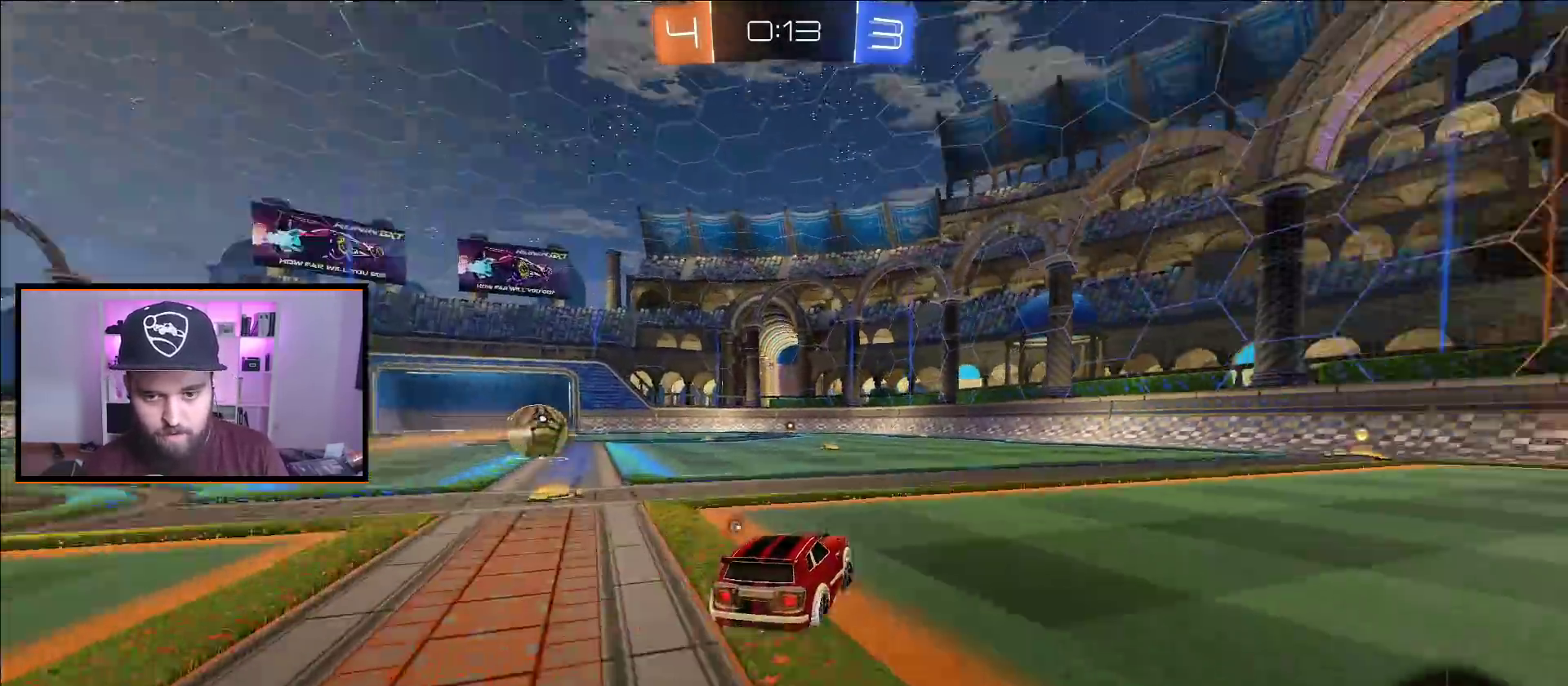
{"buttons": ["A", "R2"], "left_stick": "center", "right_stick": "center", "events": [[67, "A", "down"], [350, "left_stick", "center"]]}
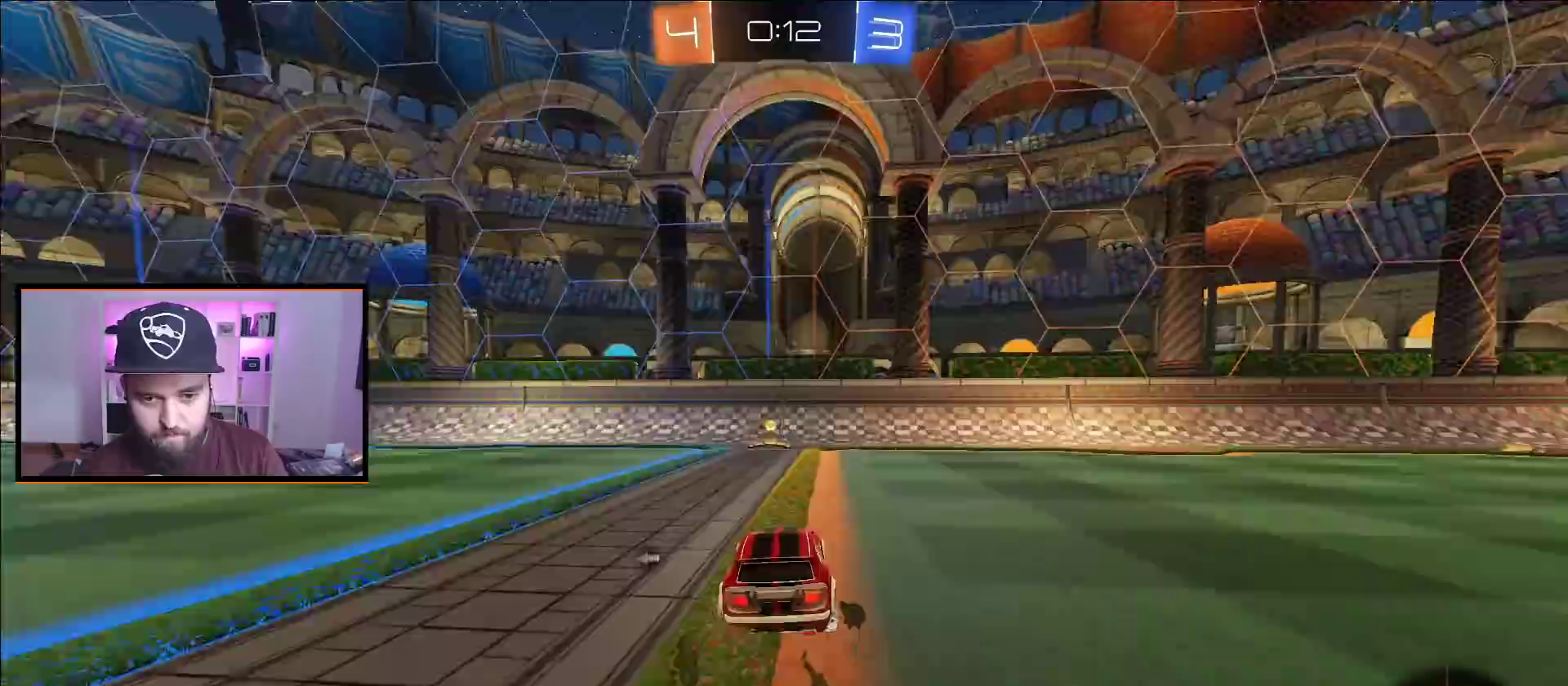
{"buttons": ["R2"], "left_stick": "center", "right_stick": "center", "events": [[100, "A", "up"], [117, "Y", "down"], [267, "Y", "up"]]}
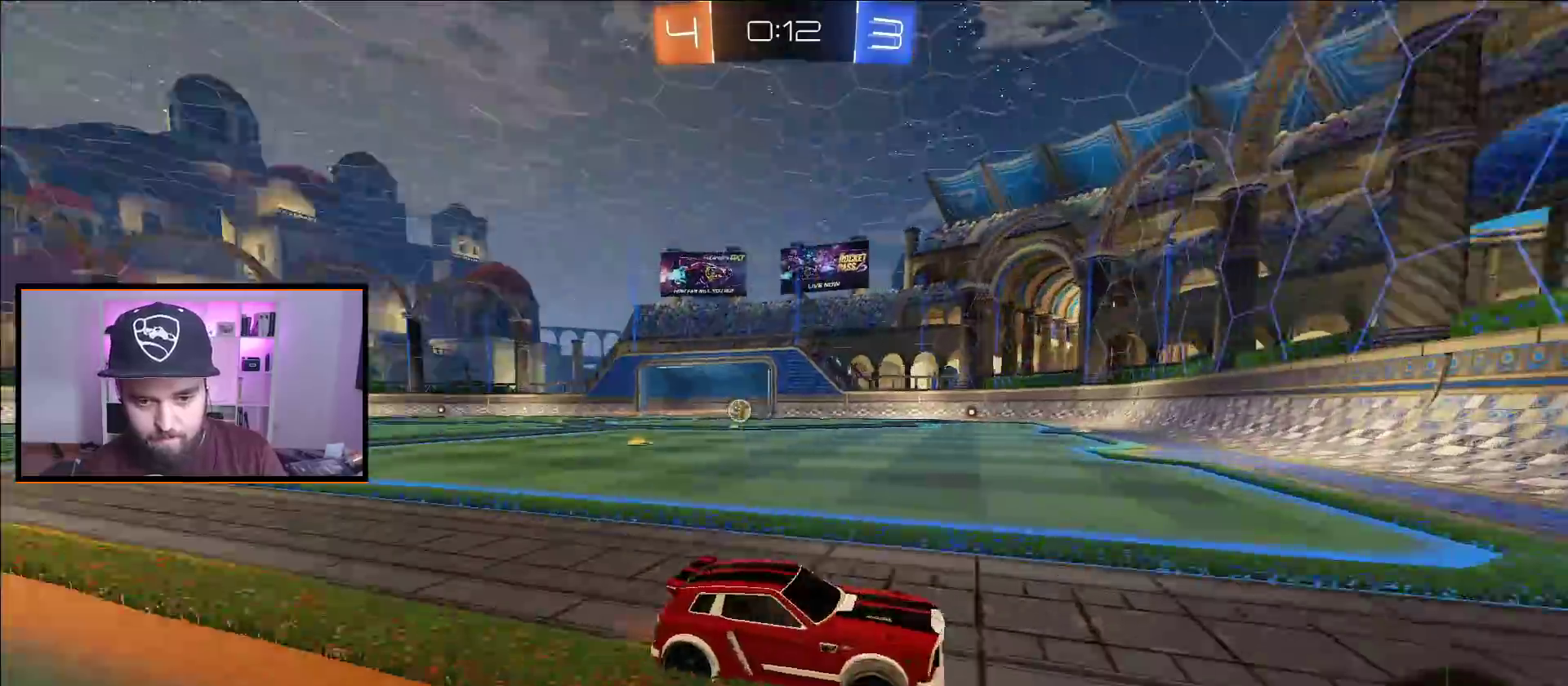
{"buttons": ["R2"], "left_stick": "left", "right_stick": "center", "events": [[33, "left_stick", "left"], [67, "L1", "down"], [250, "L1", "up"]]}
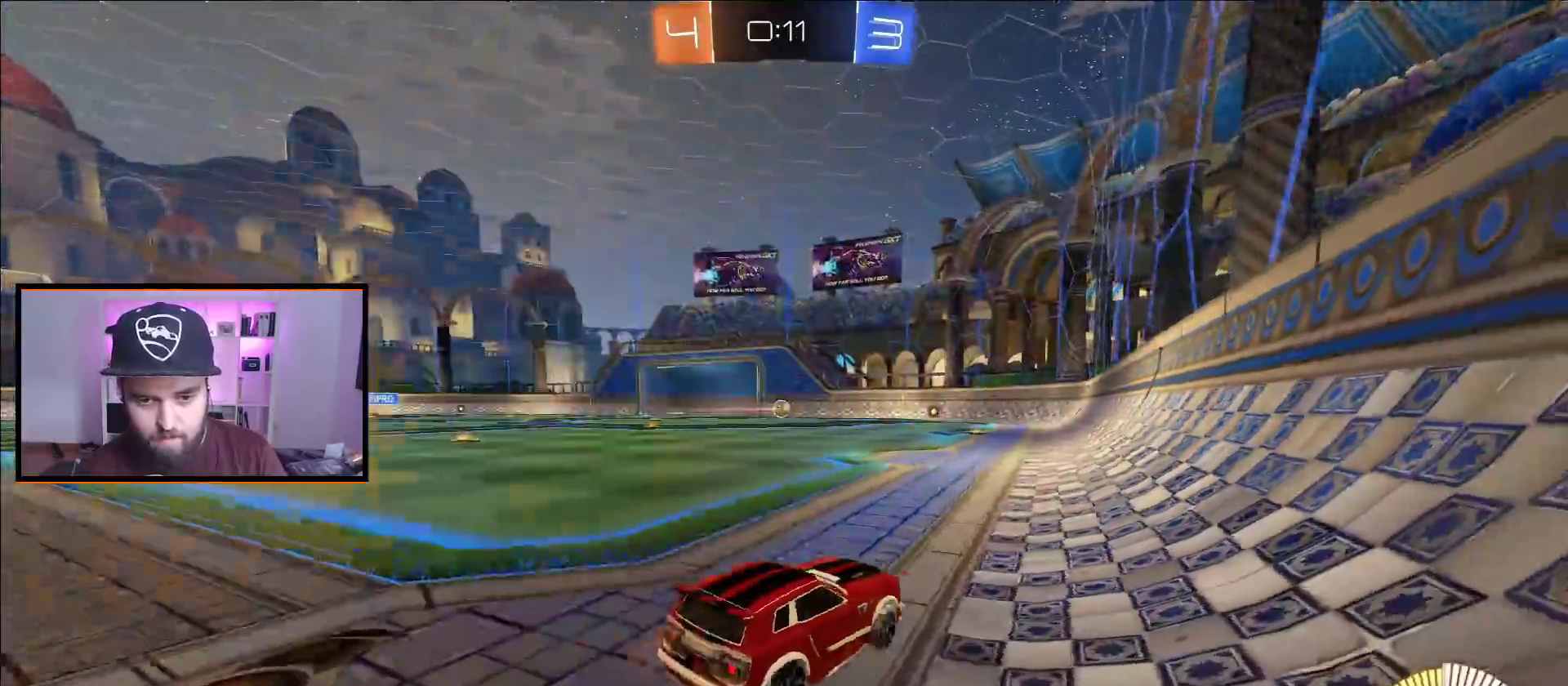
{"buttons": [], "left_stick": "center", "right_stick": "center", "events": [[133, "left_stick", "center"], [433, "R2", "up"], [433, "X", "down"], [483, "X", "up"]]}
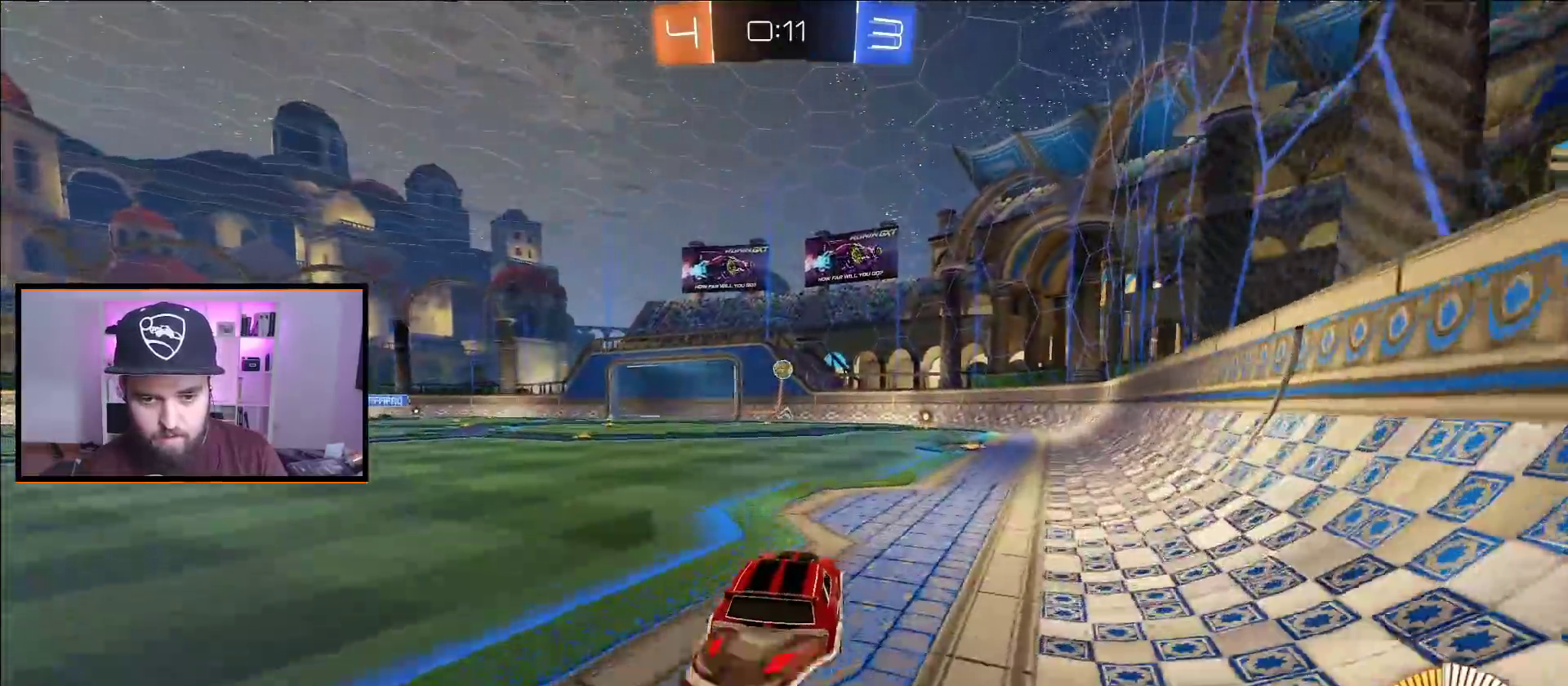
{"buttons": [], "left_stick": "center", "right_stick": "center", "events": [[283, "left_stick", "down"], [383, "left_stick", "center"]]}
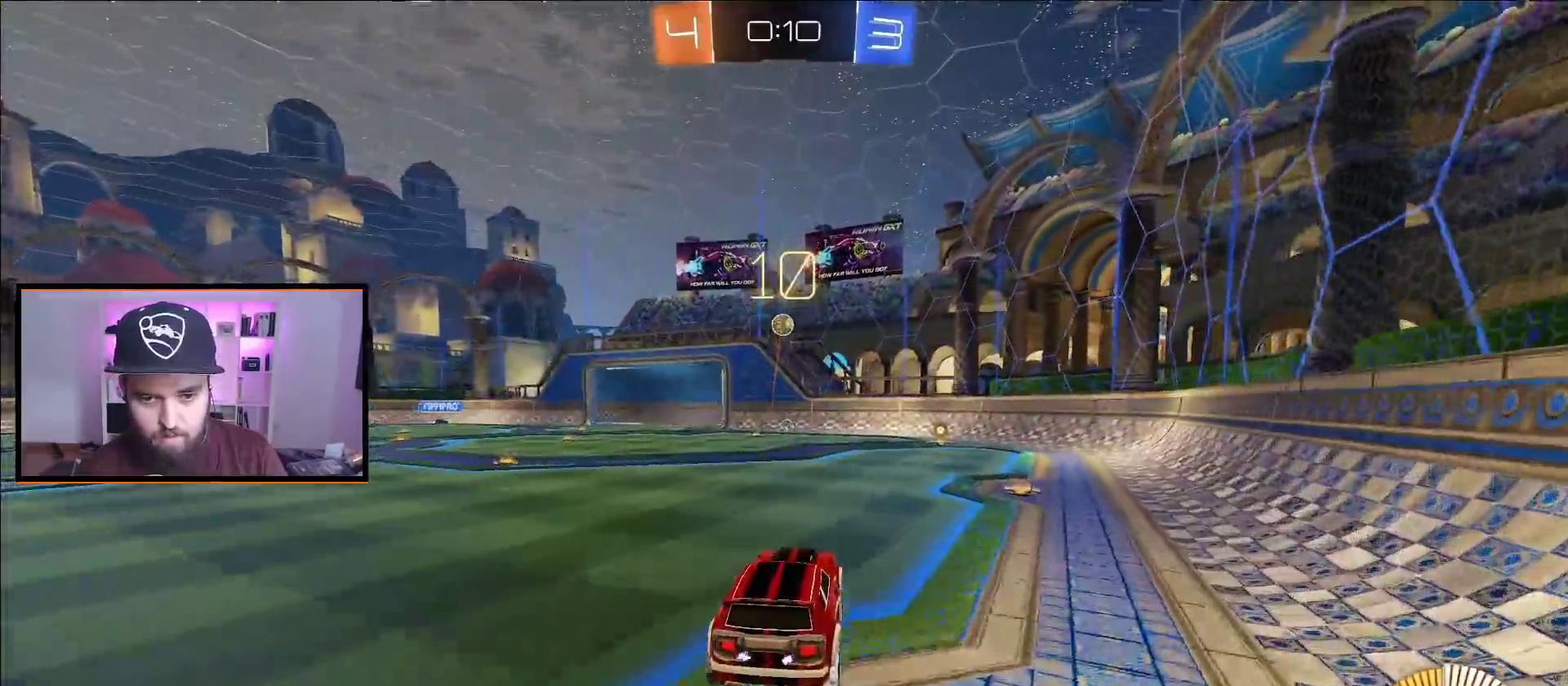
{"buttons": ["A", "R2"], "left_stick": "center", "right_stick": "center", "events": [[317, "R2", "down"], [400, "A", "down"], [417, "left_stick", "right"], [500, "left_stick", "center"]]}